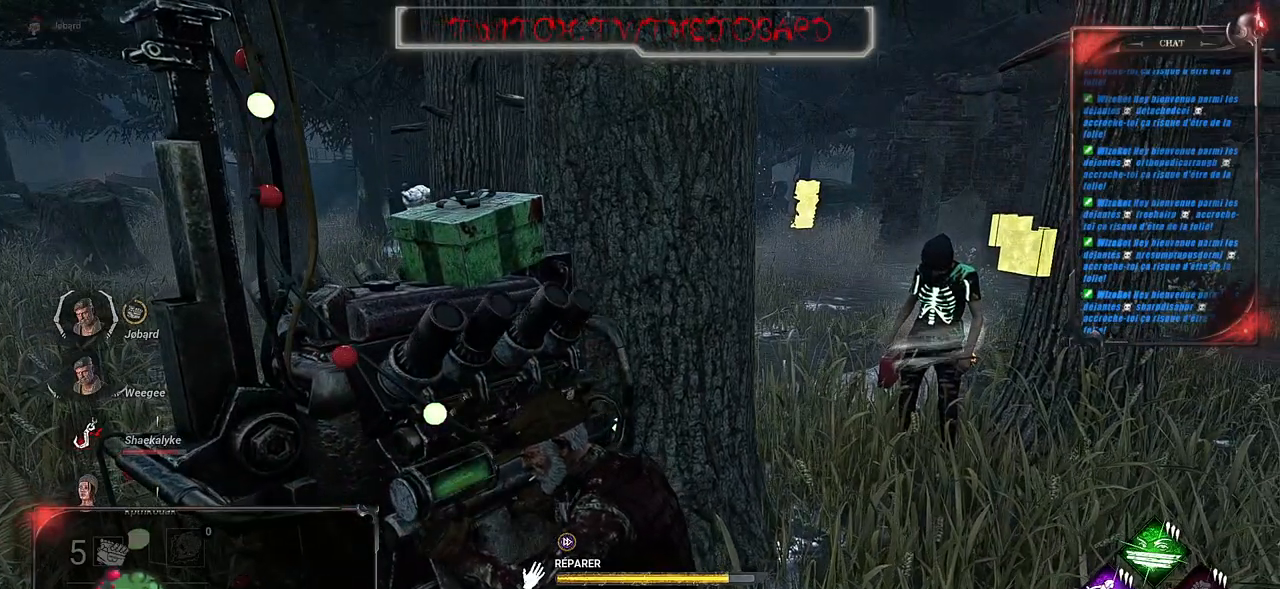
Gameplay with keyboard and mouse; each line is a JSON object with the keys and mouse buttons held at the frame after it. "events" lists presses ("down") and releases ("up") of "a", "ctrl", "d", "e", "f", "q", "r", "s", "shift", "space", "tab", "z", "mouse_left", "mouse_wheel", "mouse_right", "mouse_mb4" and "mouse_mb5" between this image and that frame as [ms after this image, input, new state], when the widget could be followed in between. "mouse_left", "mouse_wheel", "mouse_right", "mouse_mb4", "mouse_mb5" = the "left", "wheel", "right", "mb4", "mb5" buttons of the "mouse" list. No other keys are recorded. "wheel" means that the mouse wheel is clicked or scrolled. Mouse movement is not recorded.
{"keys": [], "mouse": ["left"], "events": []}
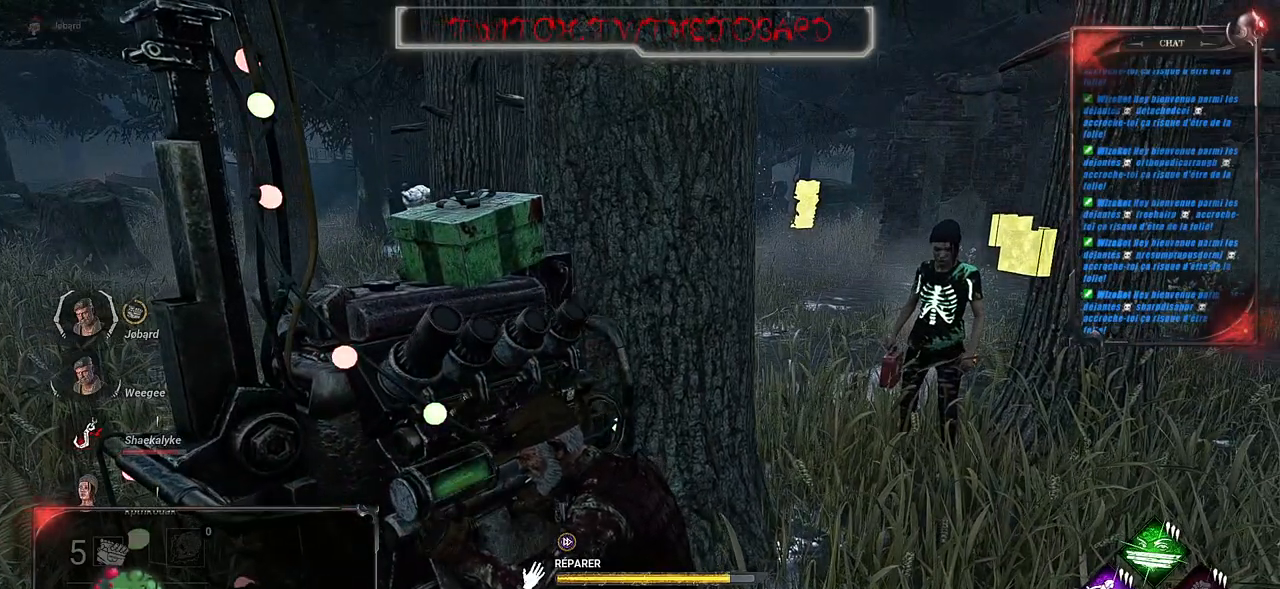
{"keys": [], "mouse": ["left"], "events": []}
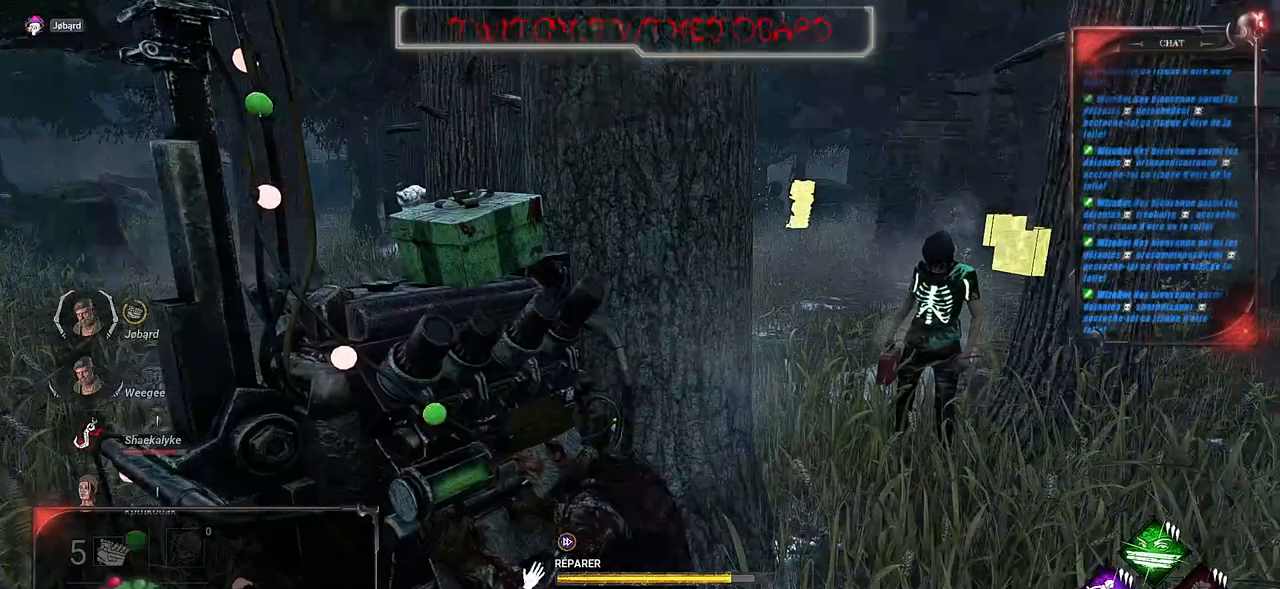
{"keys": [], "mouse": ["left"], "events": []}
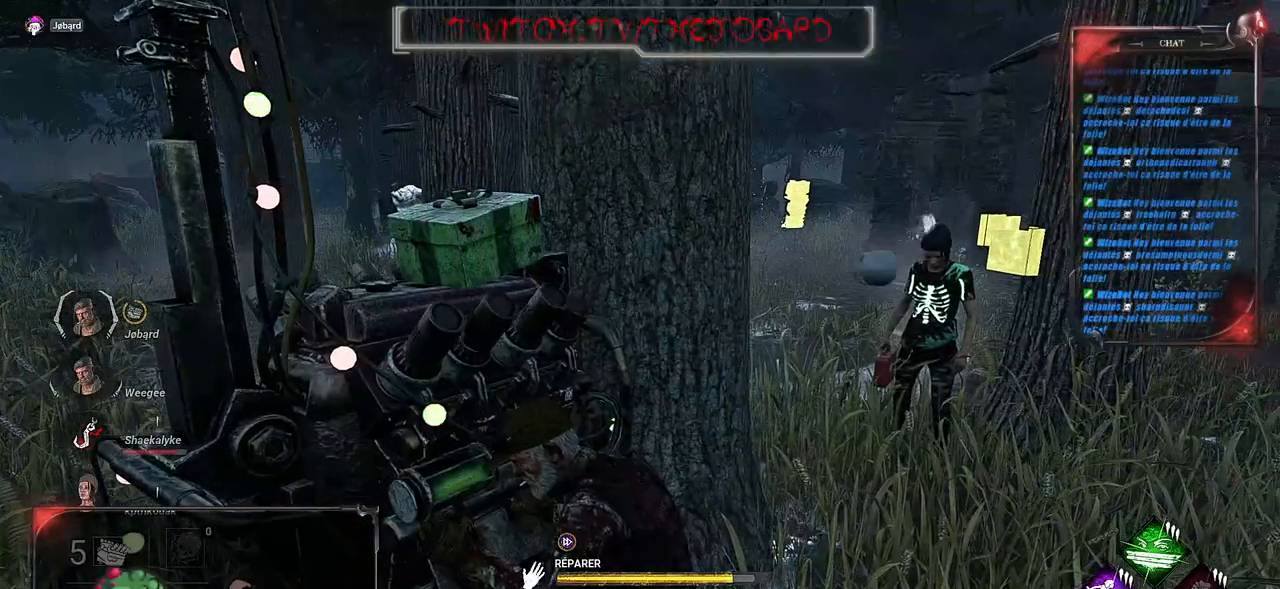
{"keys": [], "mouse": ["left"], "events": []}
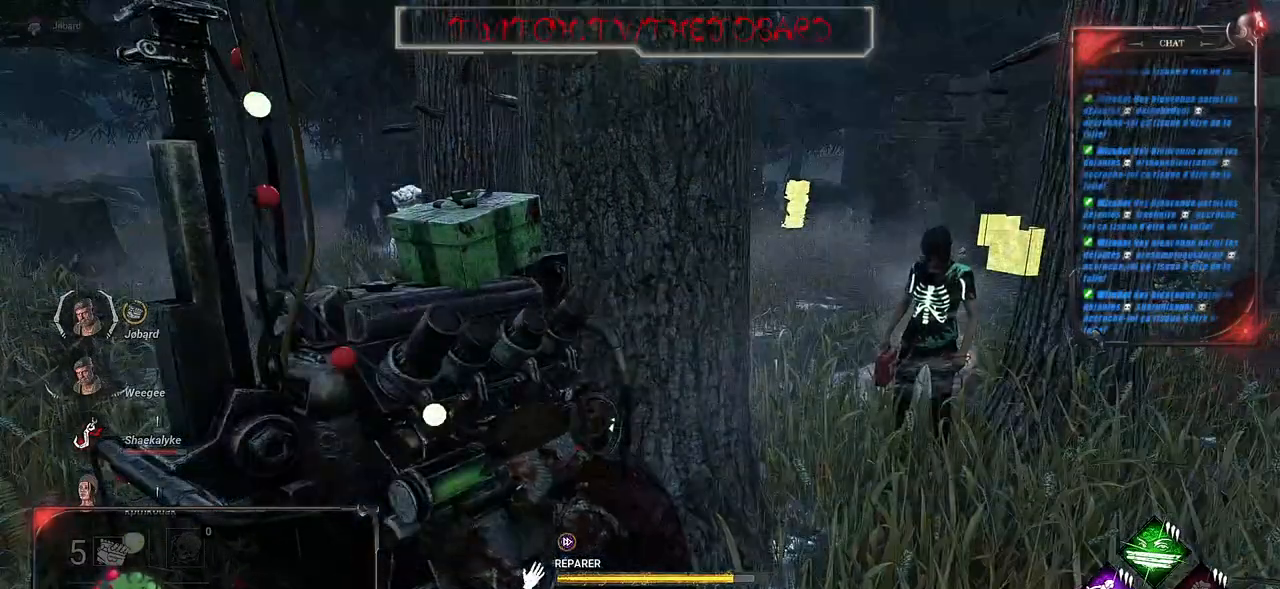
{"keys": [], "mouse": ["left"], "events": []}
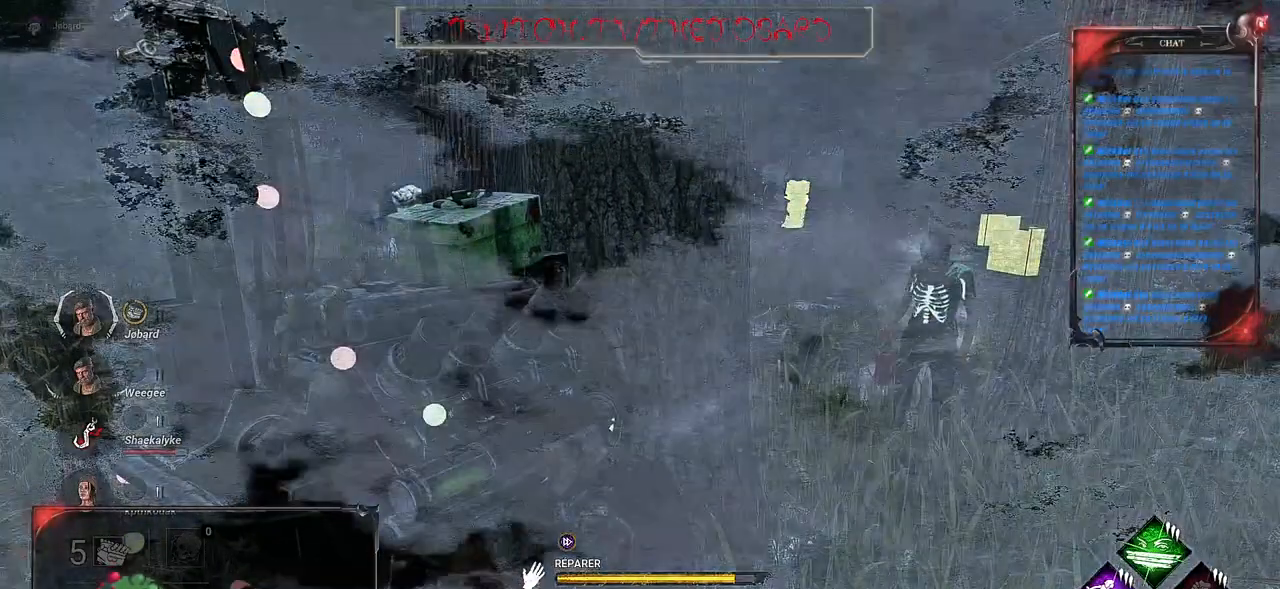
{"keys": [], "mouse": ["left"], "events": []}
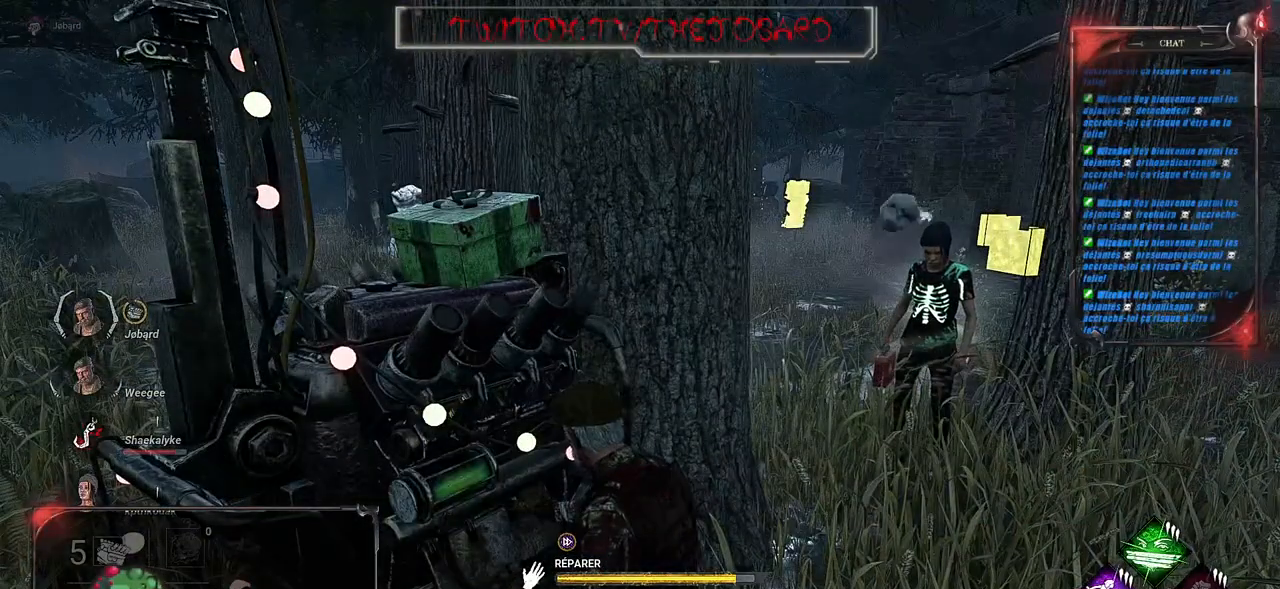
{"keys": [], "mouse": ["left"], "events": []}
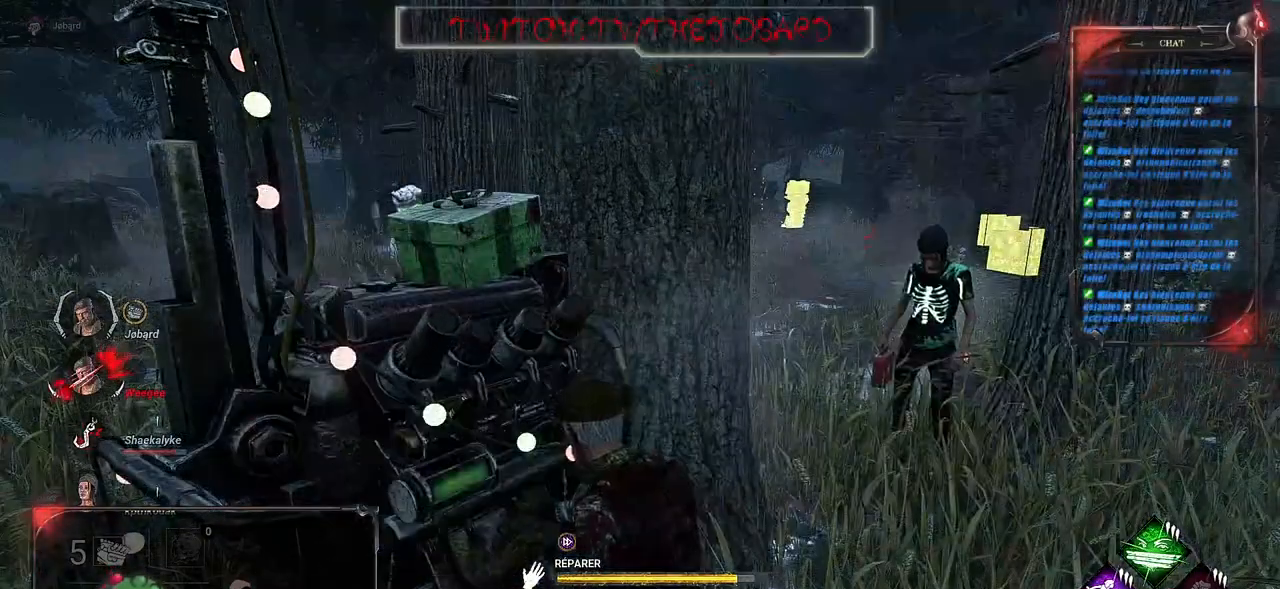
{"keys": [], "mouse": ["left"], "events": []}
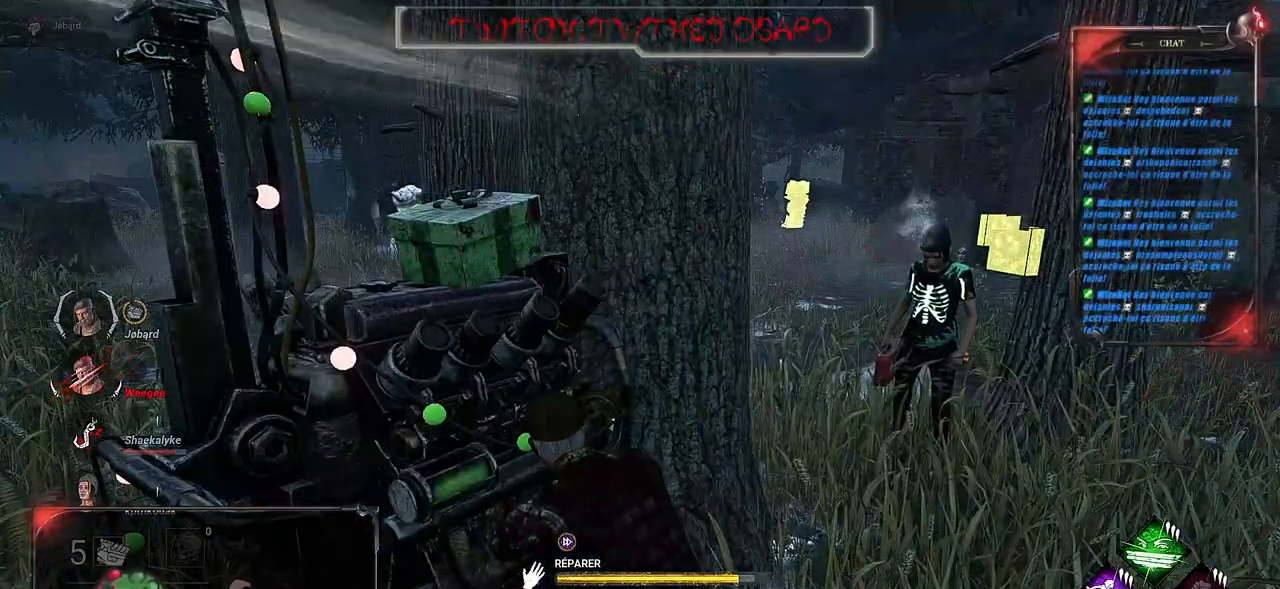
{"keys": [], "mouse": ["left"], "events": []}
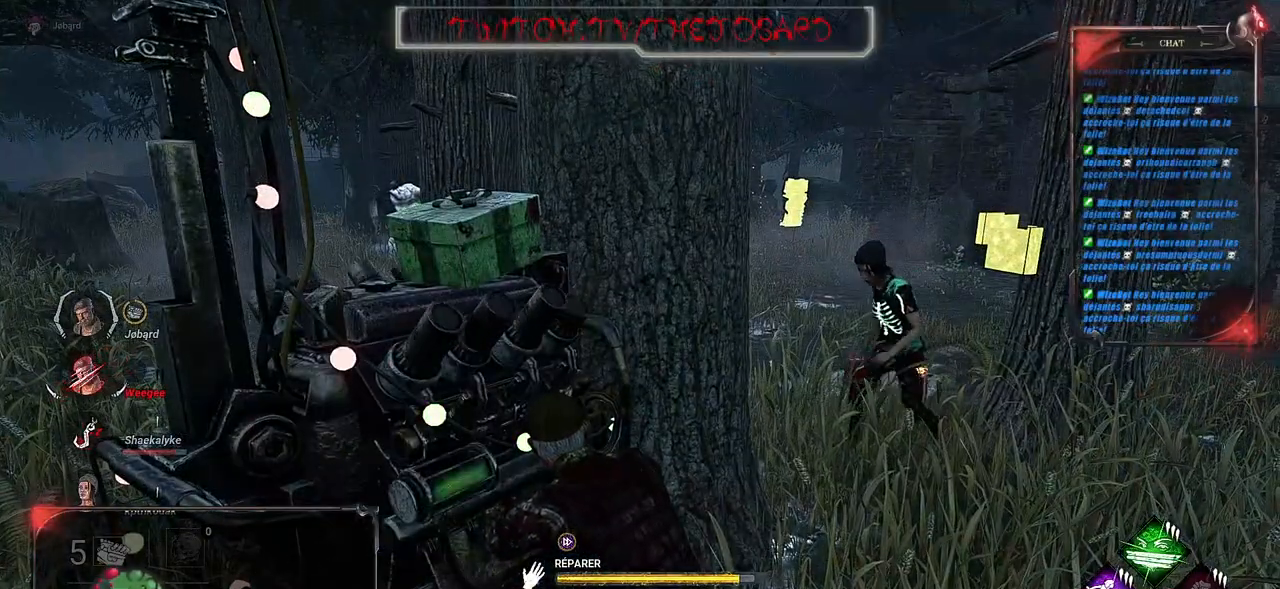
{"keys": [], "mouse": ["left"], "events": []}
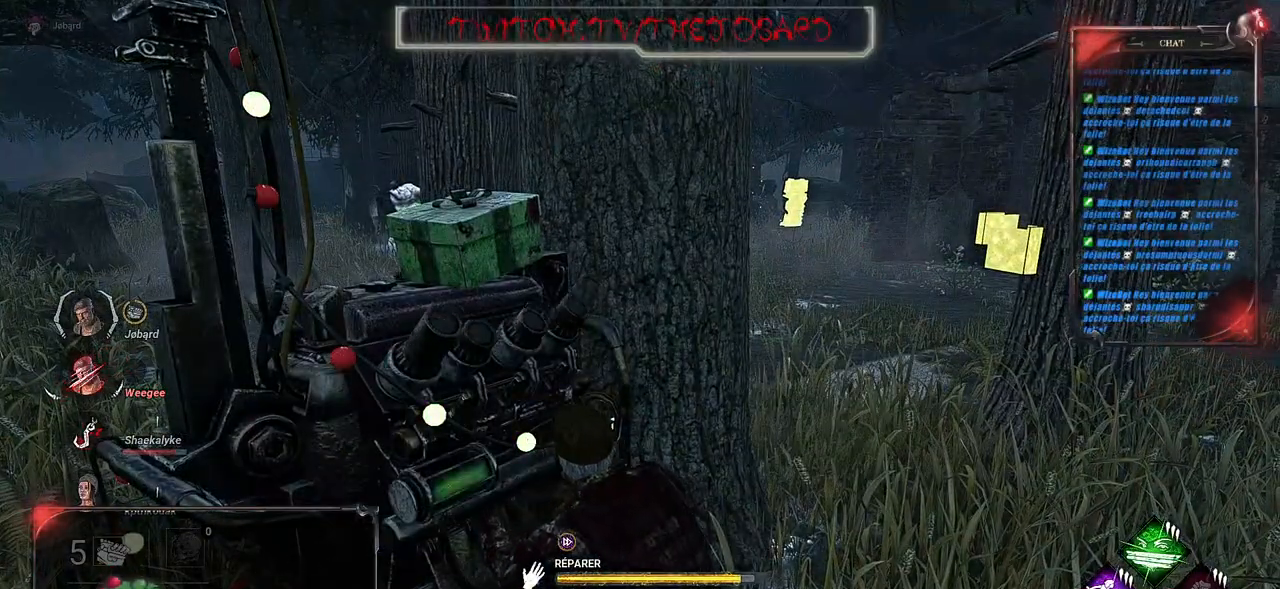
{"keys": [], "mouse": ["left"], "events": []}
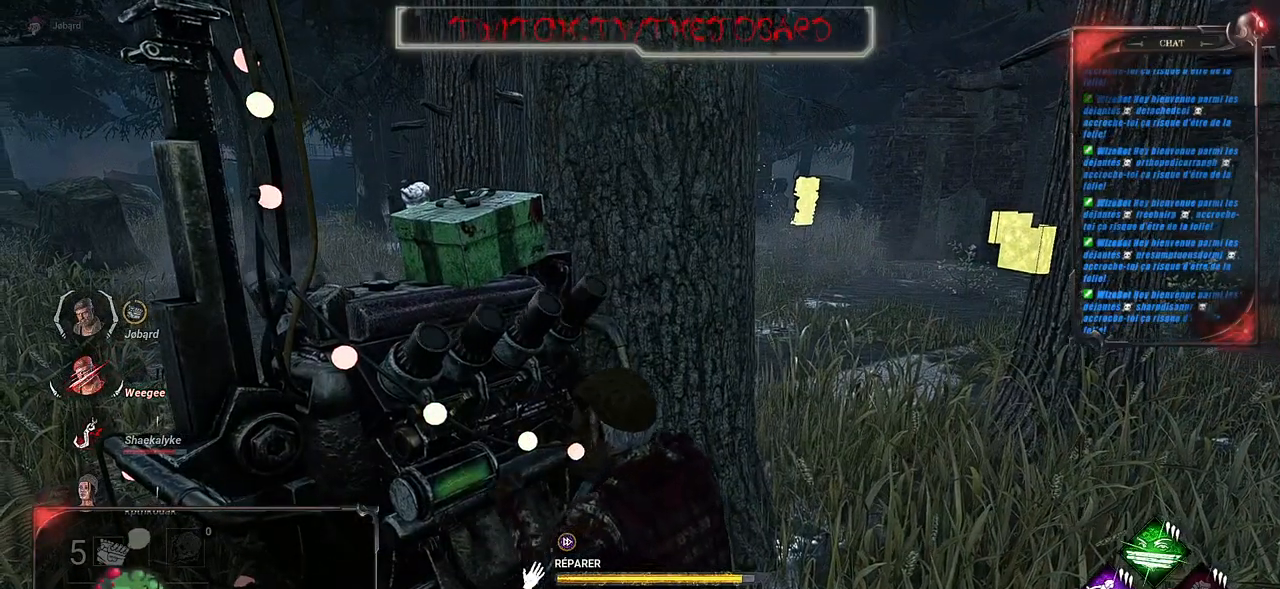
{"keys": [], "mouse": ["left"], "events": []}
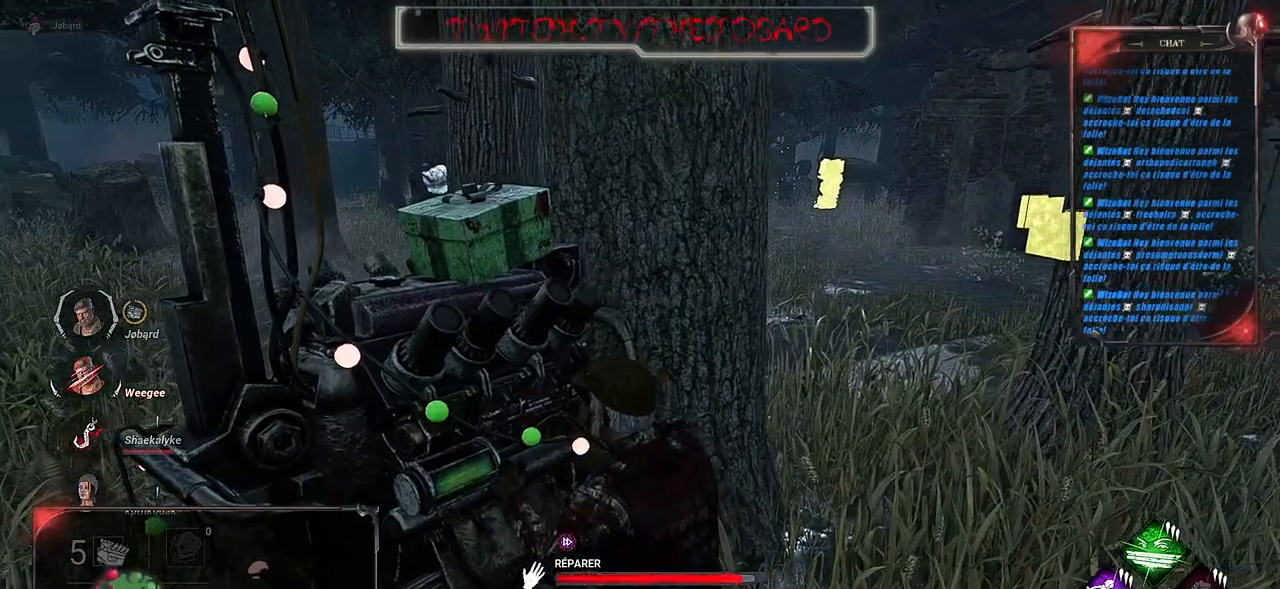
{"keys": [], "mouse": ["left"], "events": []}
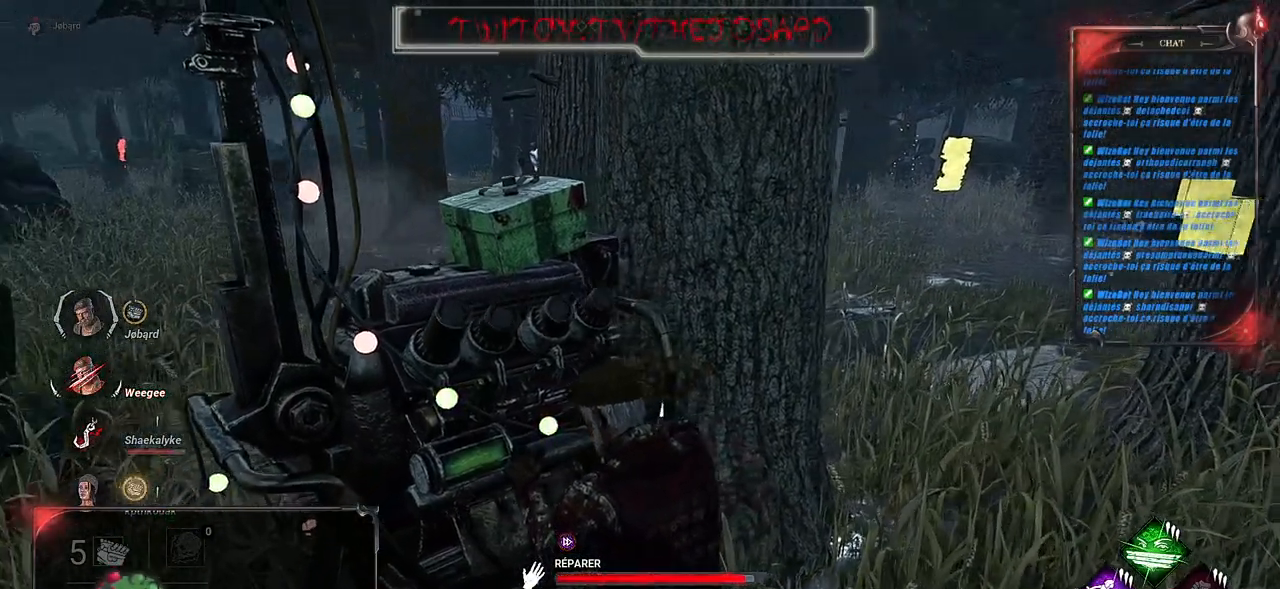
{"keys": [], "mouse": ["left"], "events": []}
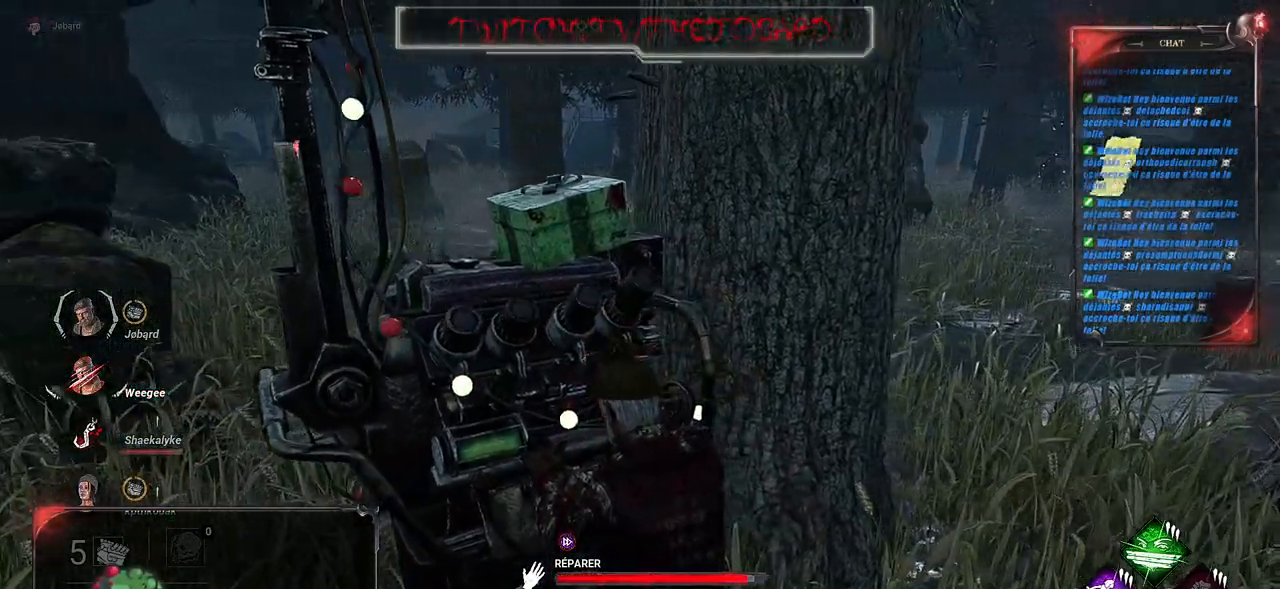
{"keys": [], "mouse": ["left"], "events": []}
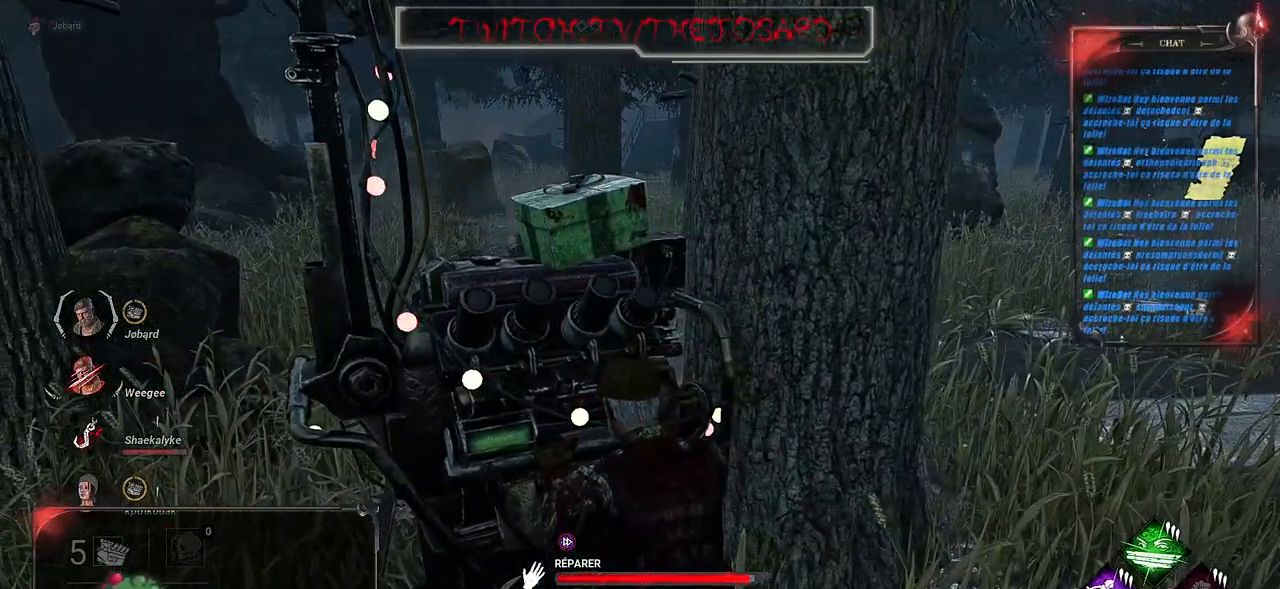
{"keys": [], "mouse": ["left"], "events": []}
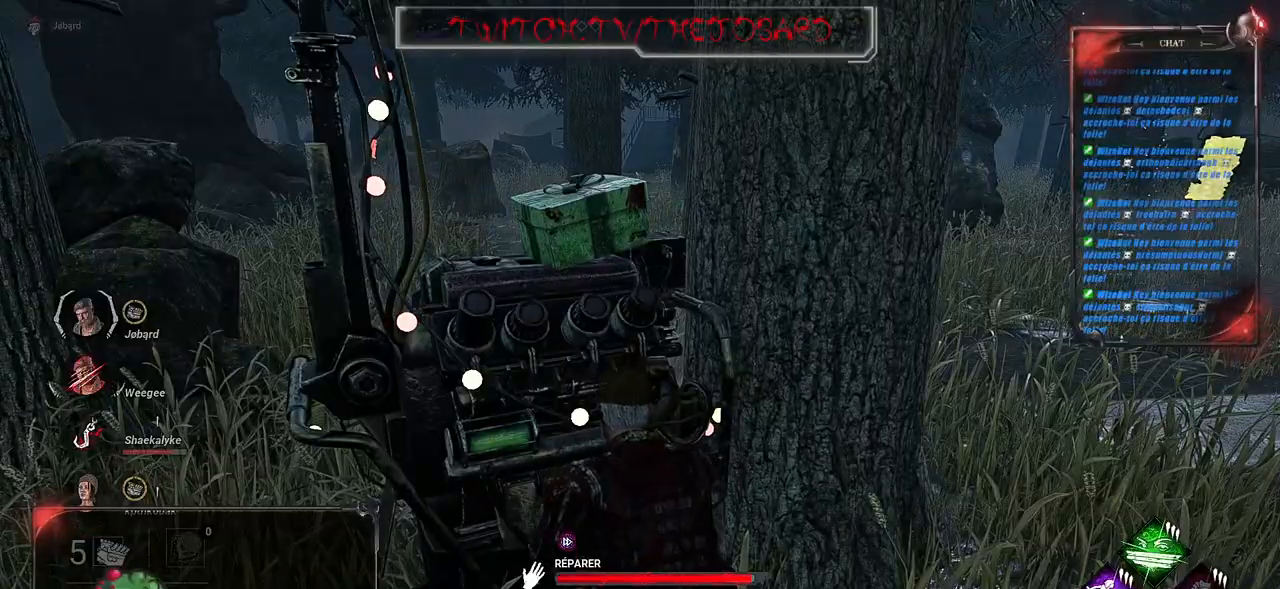
{"keys": [], "mouse": ["left"], "events": []}
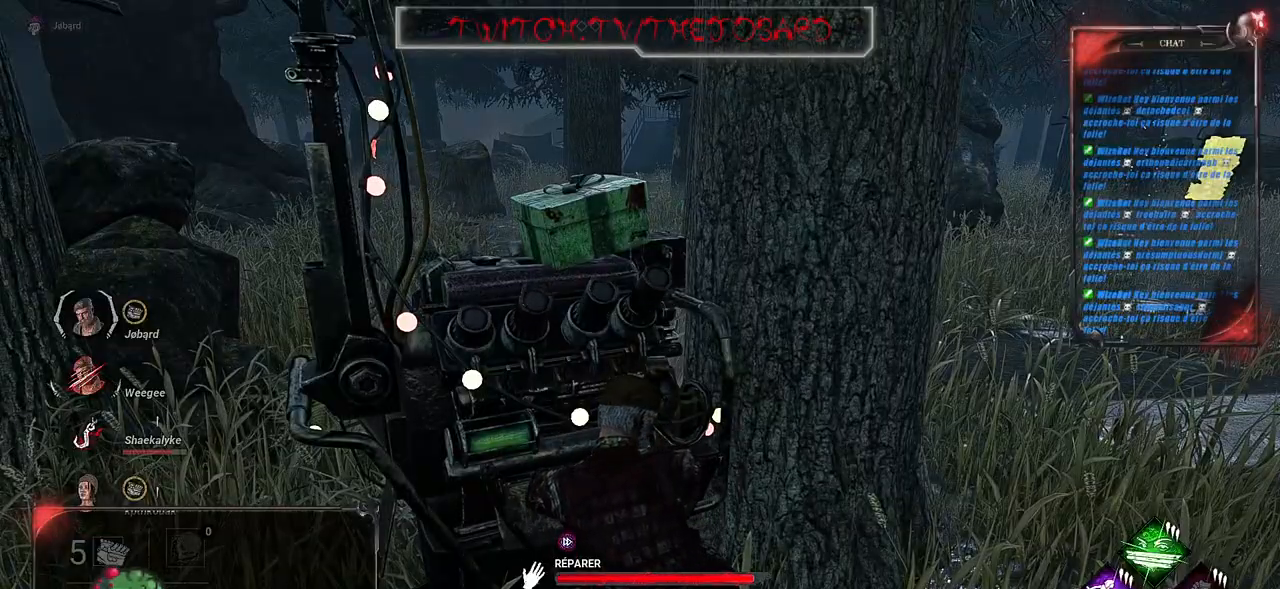
{"keys": ["ctrl"], "mouse": ["left"], "events": [[400, "ctrl", "down"]]}
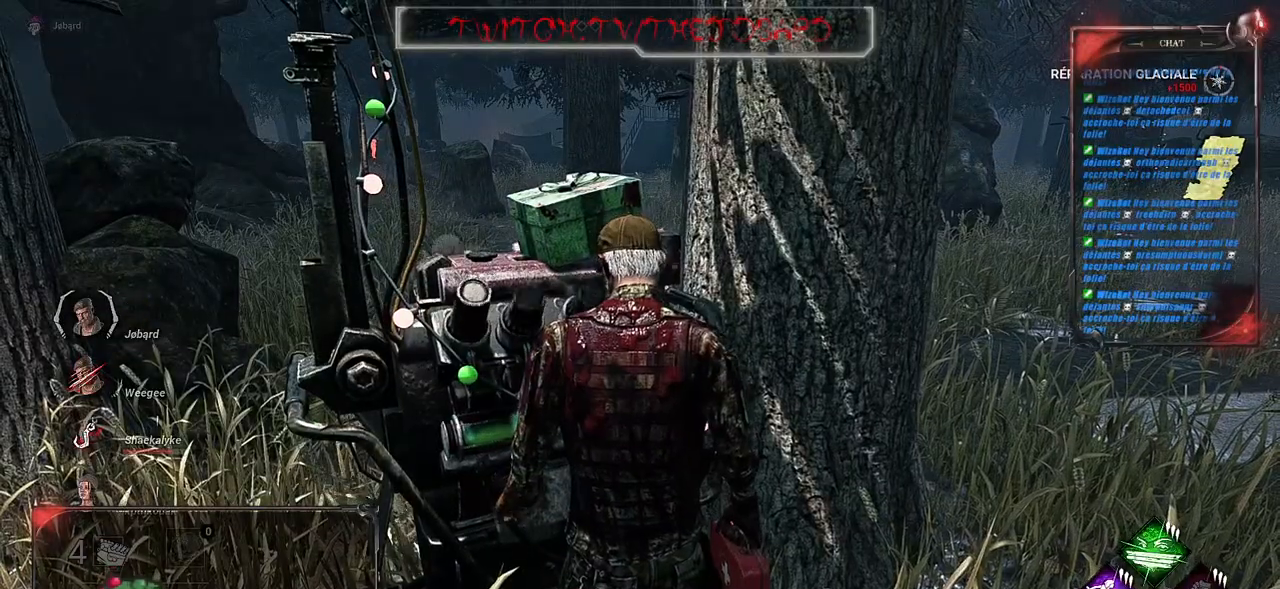
{"keys": ["d"], "mouse": [], "events": [[134, "ctrl", "up"], [317, "d", "down"], [417, "mouse_left", "up"]]}
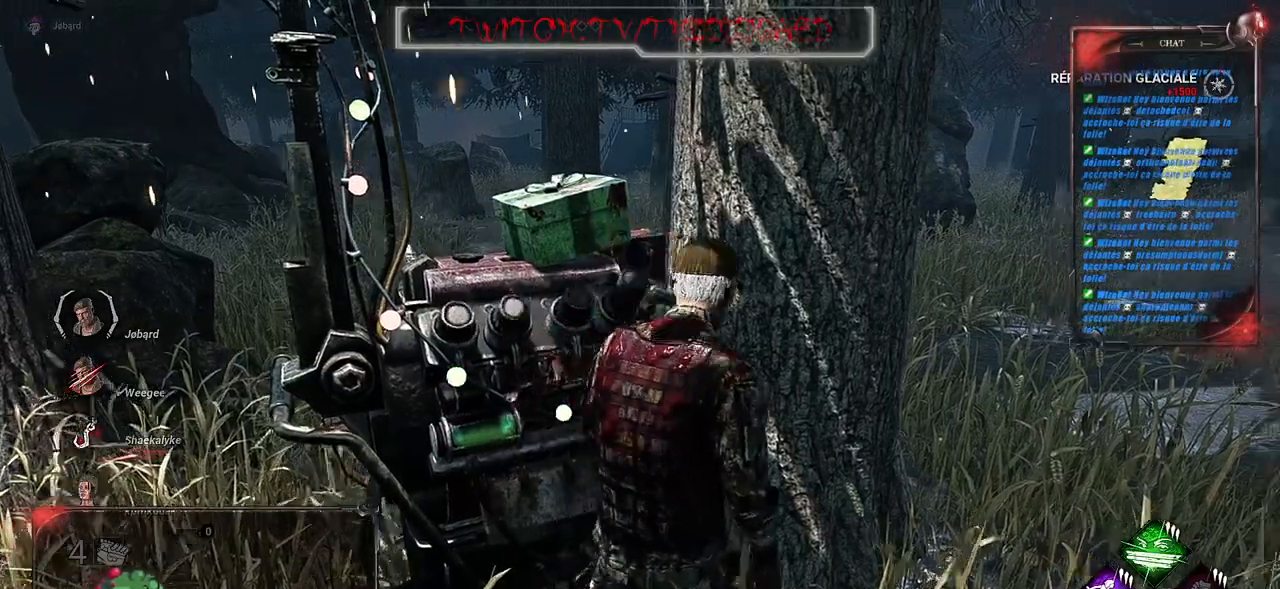
{"keys": ["d", "shift", "z"], "mouse": [], "events": [[300, "z", "down"], [500, "shift", "down"]]}
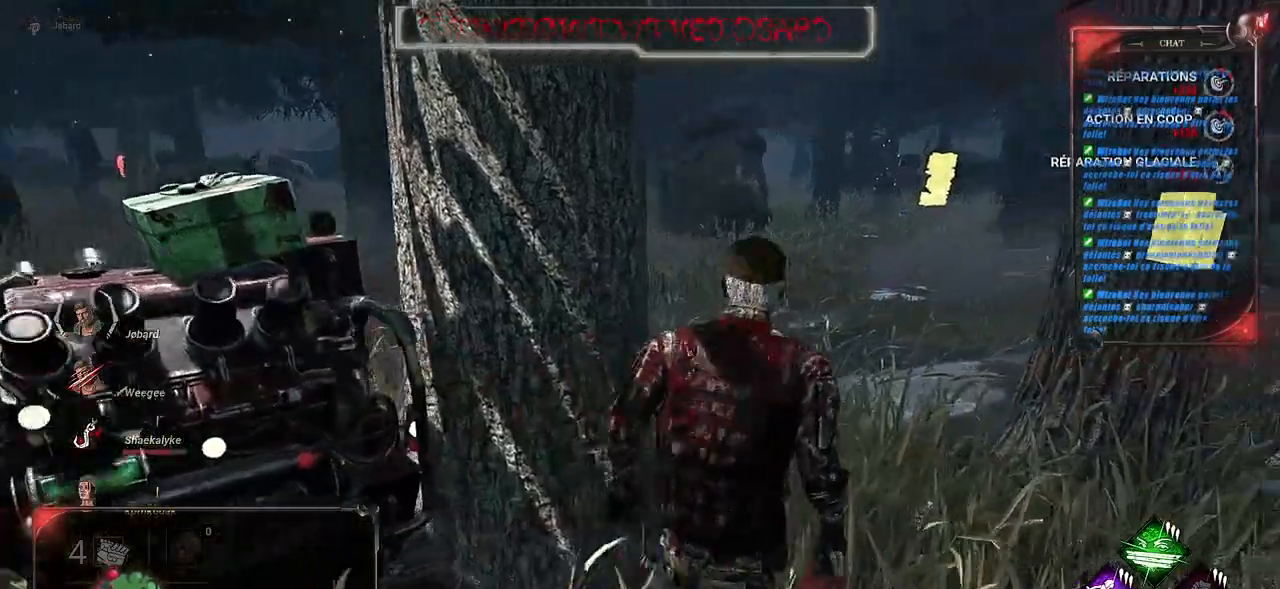
{"keys": ["shift", "z"], "mouse": [], "events": [[34, "d", "up"]]}
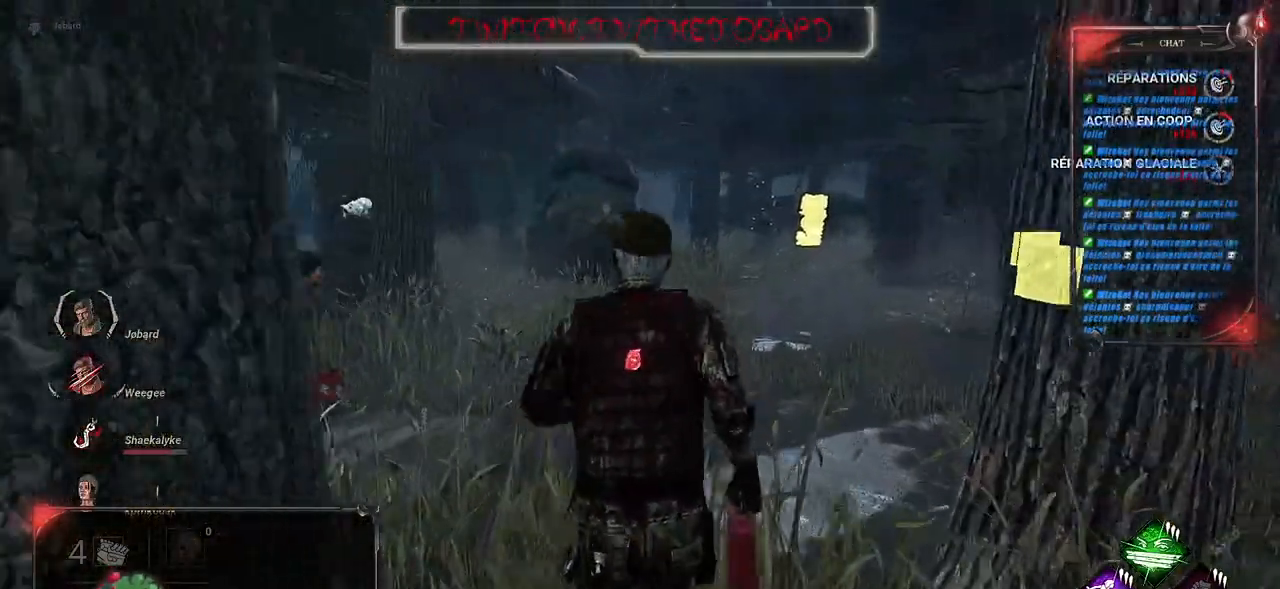
{"keys": ["shift", "z"], "mouse": [], "events": []}
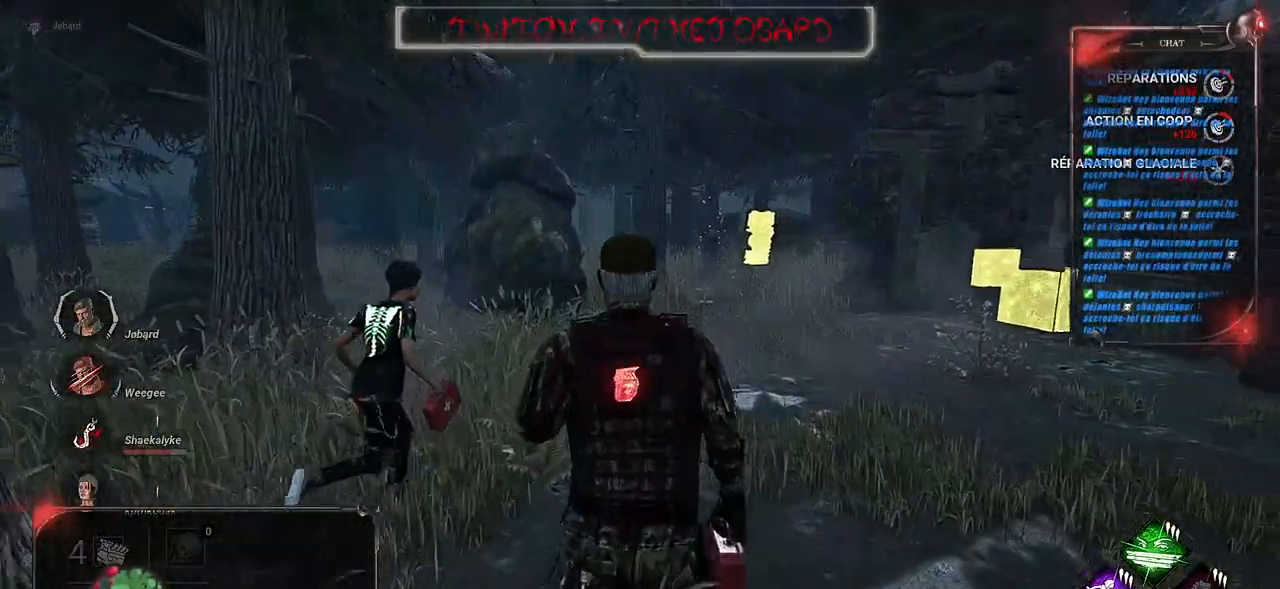
{"keys": ["shift", "z"], "mouse": [], "events": [[67, "d", "down"], [317, "d", "up"]]}
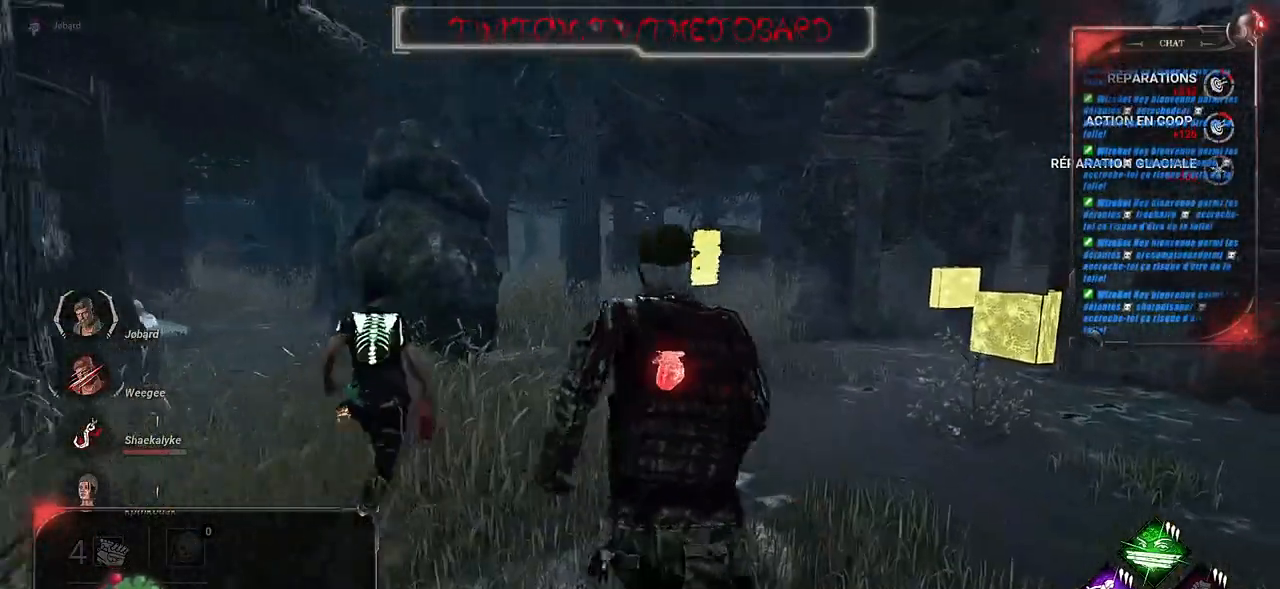
{"keys": ["shift", "z"], "mouse": [], "events": [[134, "d", "down"], [334, "d", "up"]]}
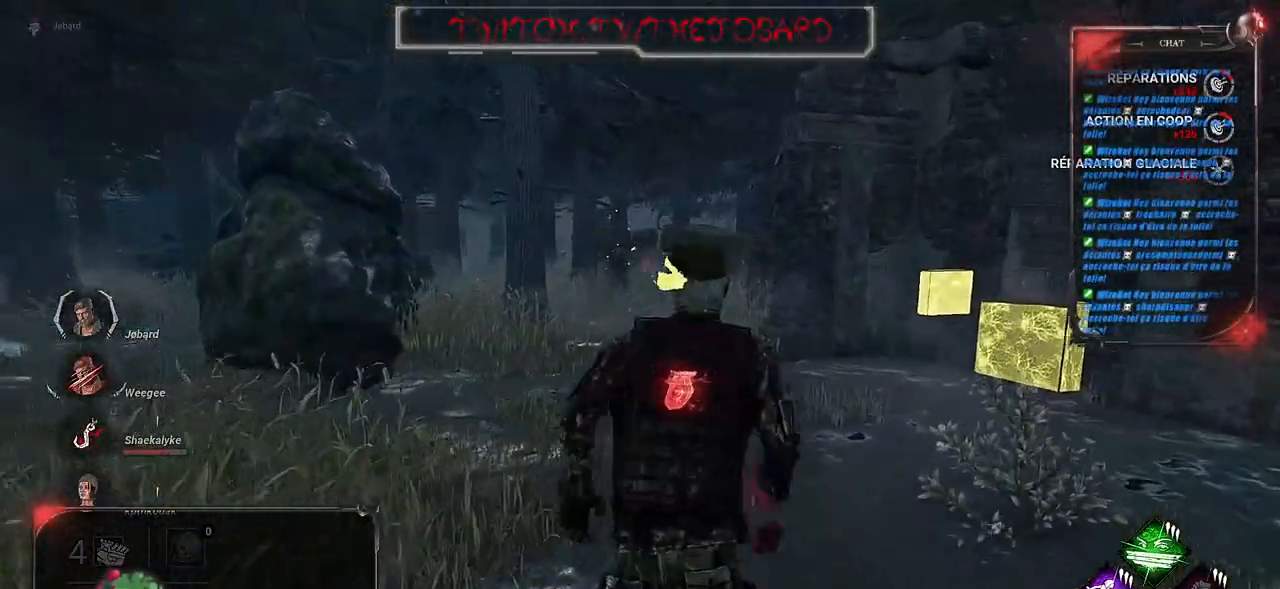
{"keys": ["d", "shift"], "mouse": [], "events": [[200, "d", "down"], [267, "z", "up"]]}
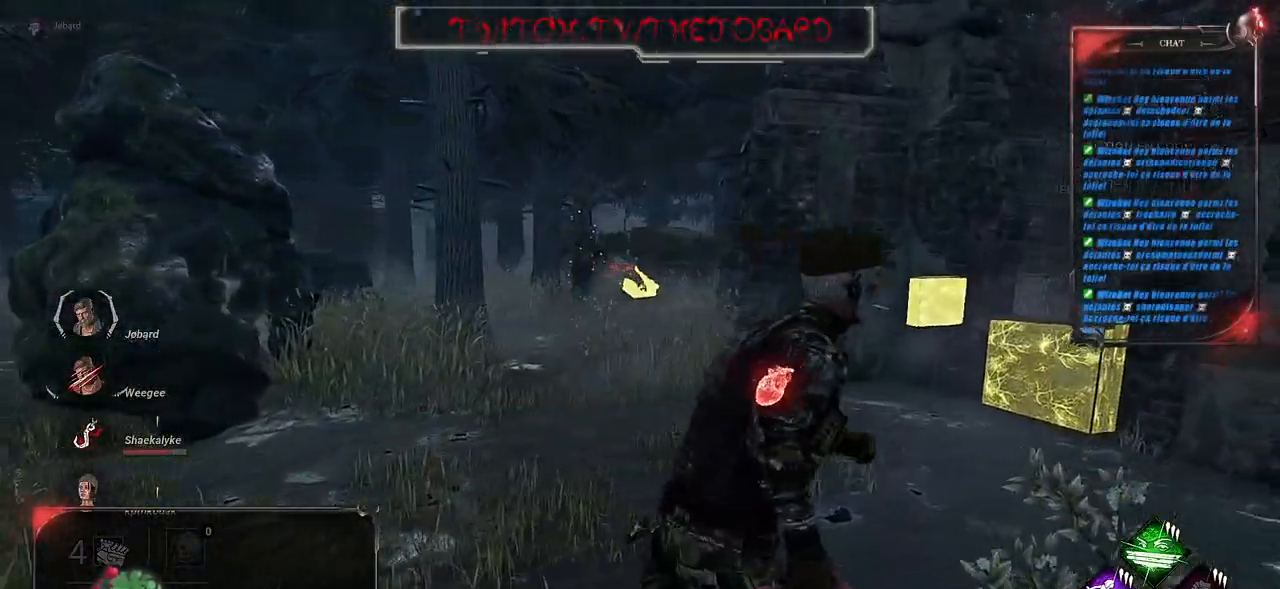
{"keys": ["d", "shift"], "mouse": [], "events": [[17, "s", "down"], [117, "q", "down"], [150, "d", "up"], [317, "d", "down"], [317, "s", "up"], [350, "q", "up"]]}
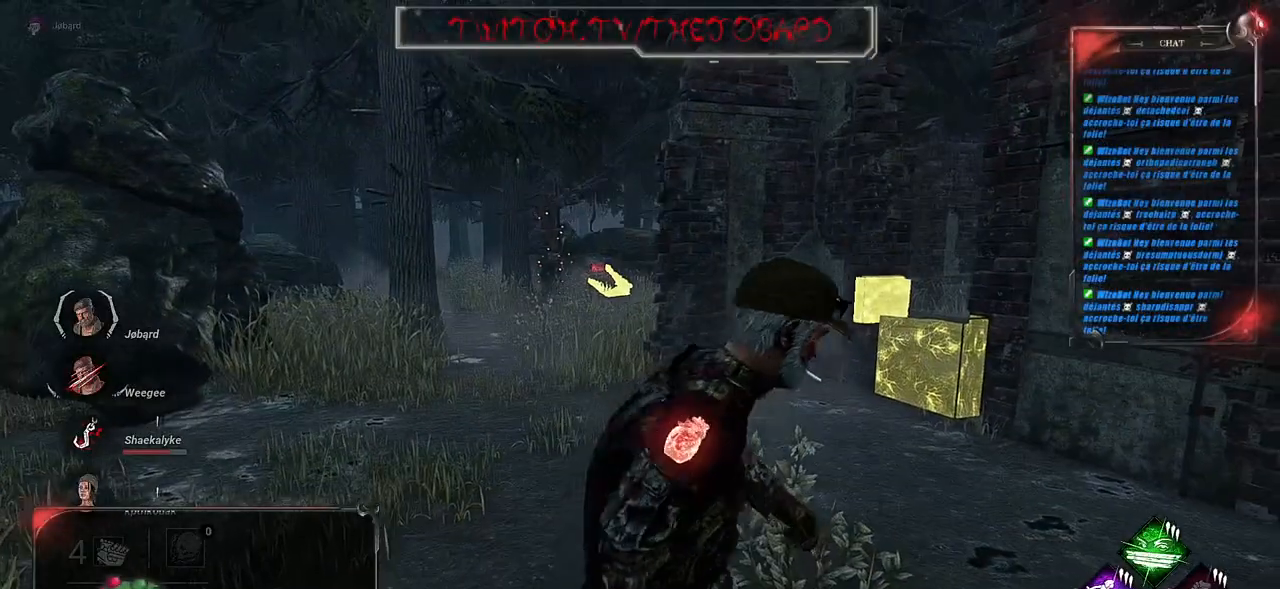
{"keys": ["d"], "mouse": [], "events": [[400, "shift", "up"]]}
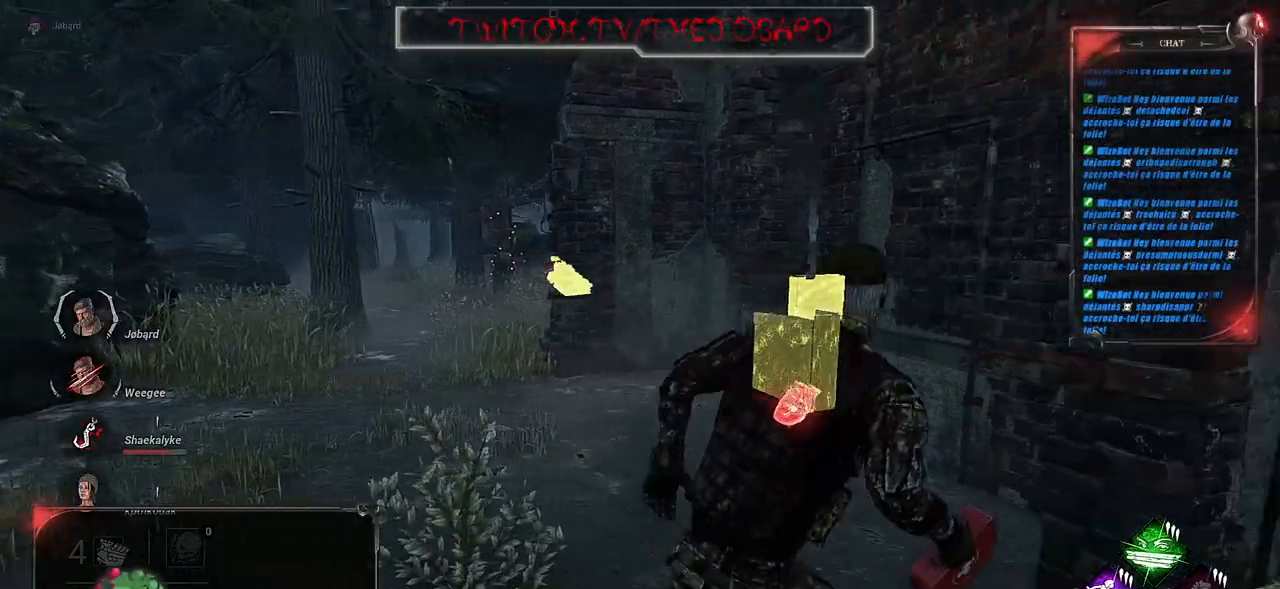
{"keys": ["d"], "mouse": [], "events": []}